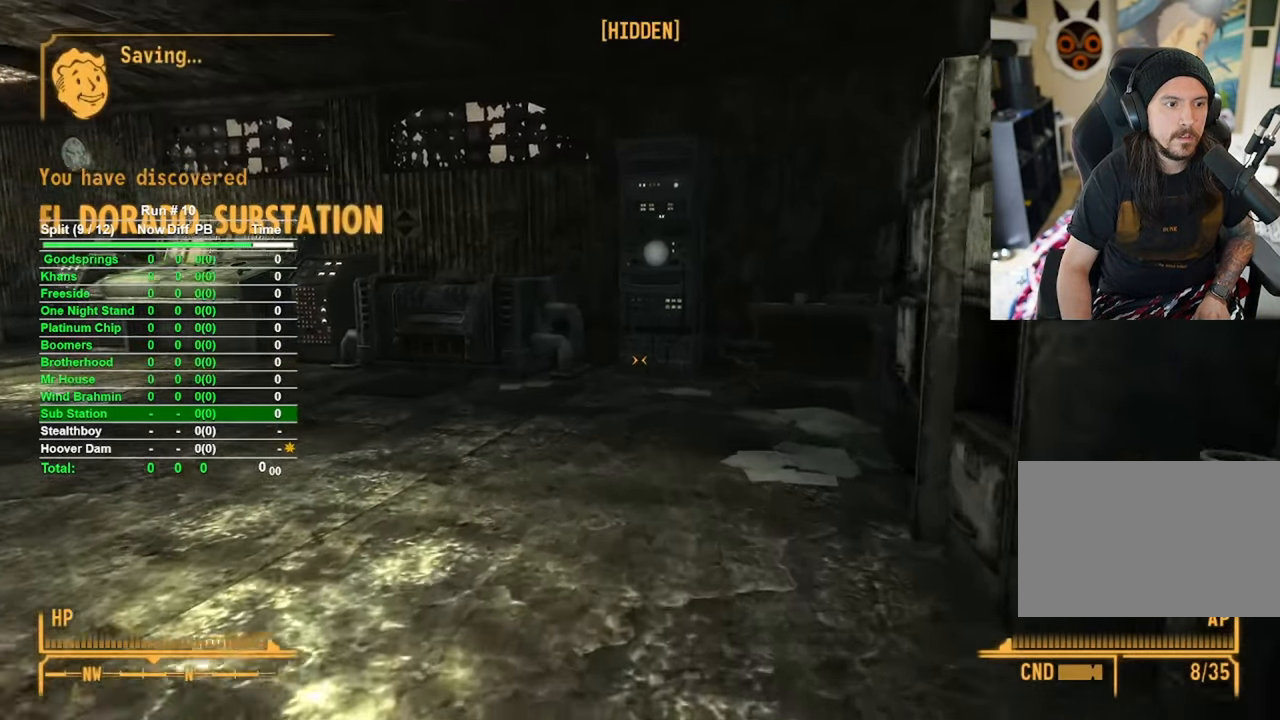
Gameplay with keyboard and mouse; each line is a JSON object with the keys and mouse buttons held at the frame after it. "events" lists presses ("down") and releases ("up") of "1", "2", "3", "4", "5", "a", "alt", "b", "c", "ctrl", "d", "e", "f", "g", "q", "r", "s", "shift", "space", "t", "tab", "tilde", "v", "w", "x", "z", "mouse_left", "mouse_wheel", "mouse_right", "mouse_mb4" and "mouse_mb5" between this image and that frame as [ms after this image, input, new state], when the widget could be followed in between. "mouse_left", "mouse_wheel", "mouse_right", "mouse_mb4", "mouse_mb5" = the "left", "wheel", "right", "mb4", "mb5" buttons of the "mouse" list. No other keys are recorded. "wheel" means that the mouse wheel is clicked or scrolled. Mouse movement is not recorded.
{"keys": ["w"], "mouse": [], "events": []}
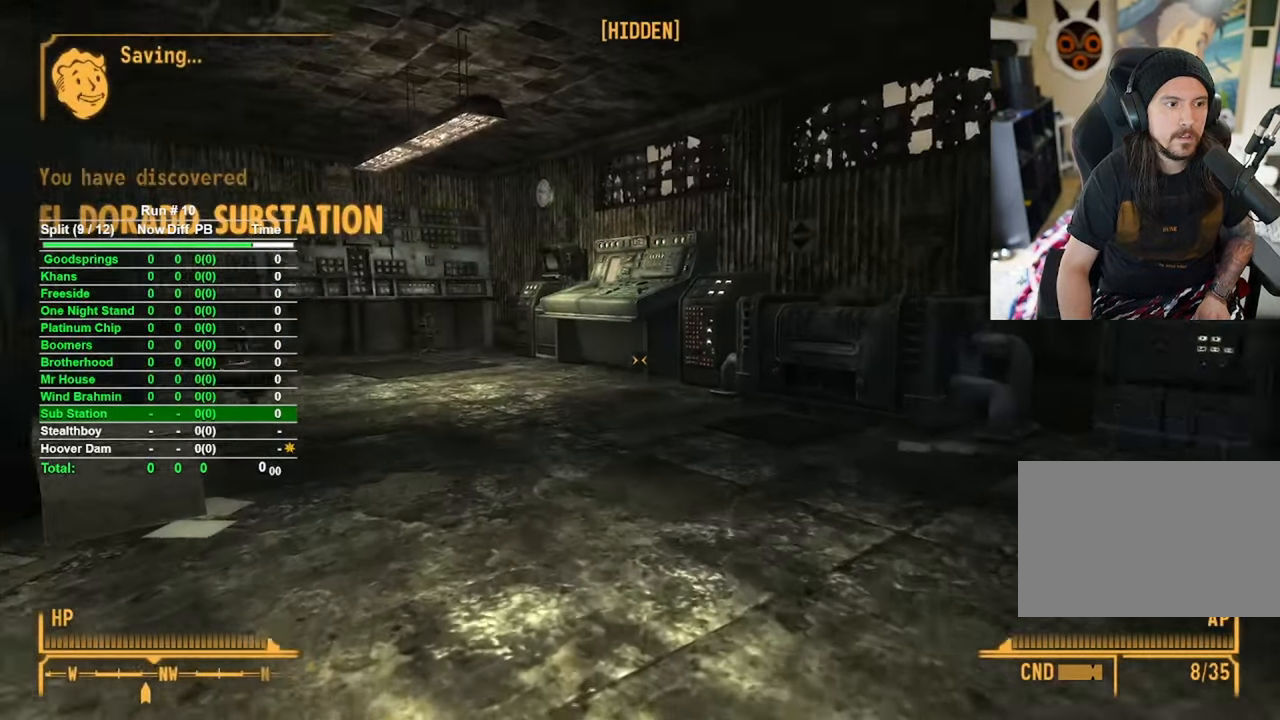
{"keys": ["w"], "mouse": [], "events": []}
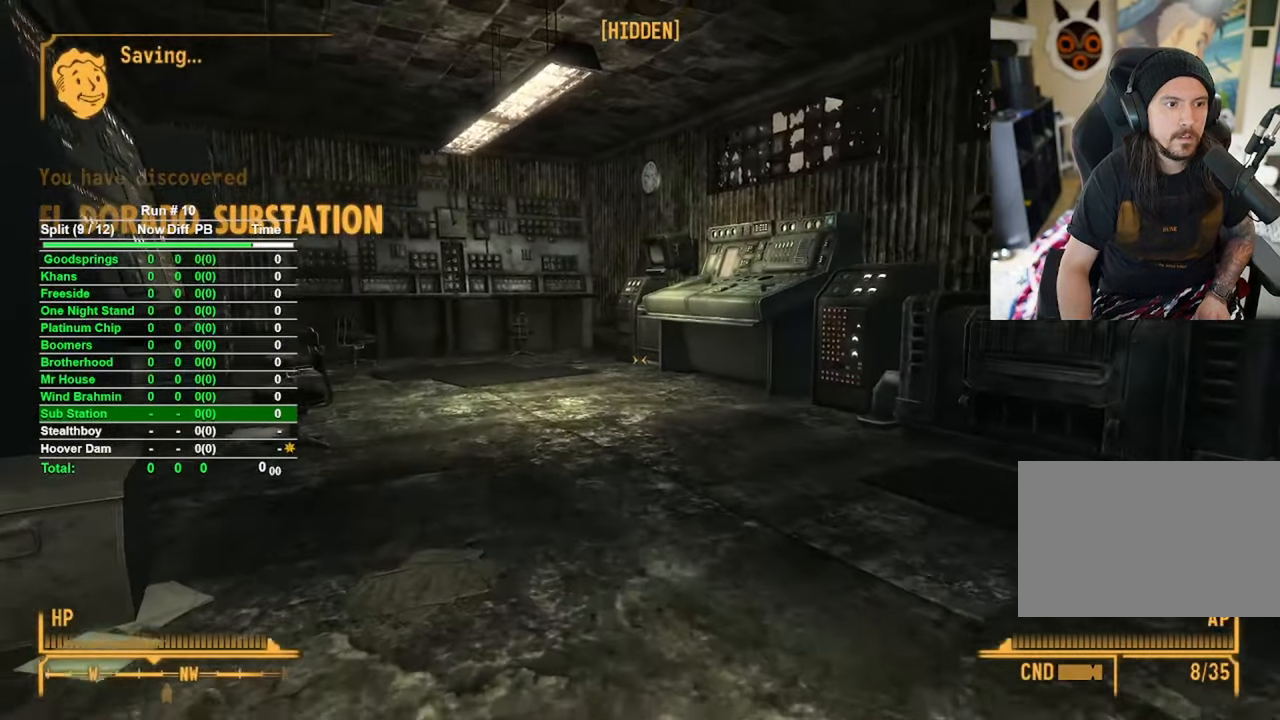
{"keys": ["w"], "mouse": [], "events": []}
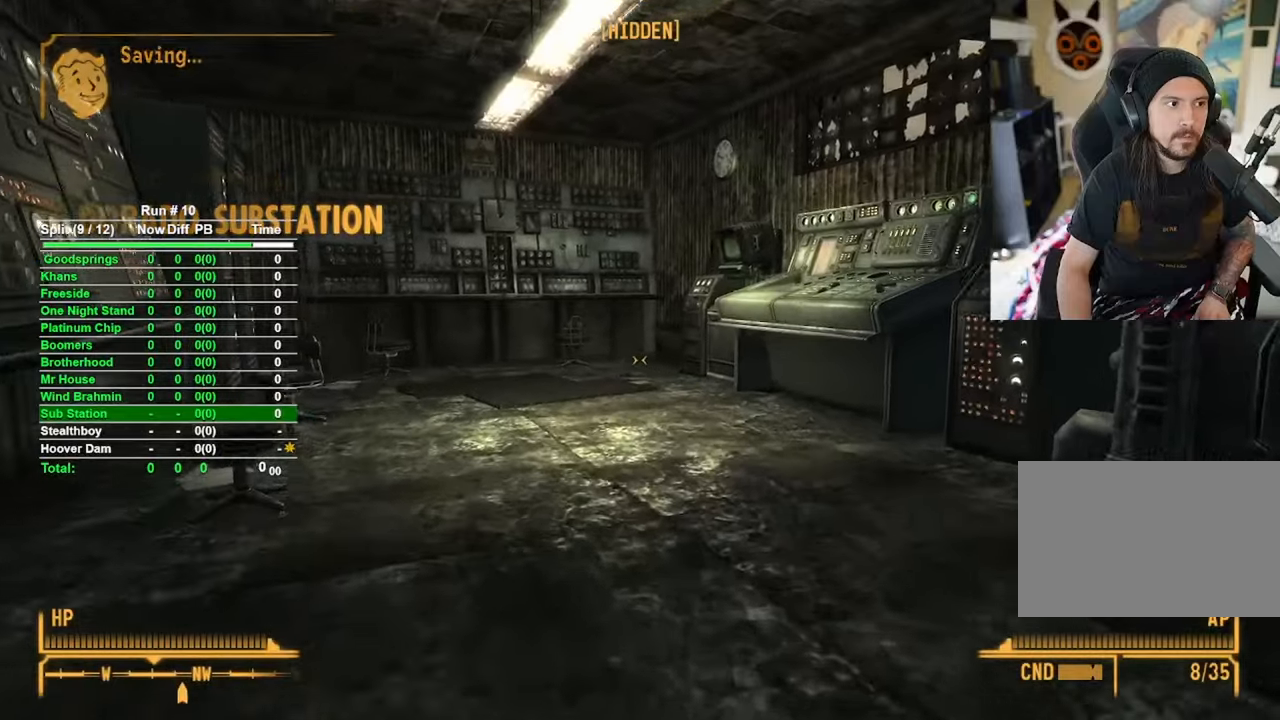
{"keys": ["w"], "mouse": [], "events": []}
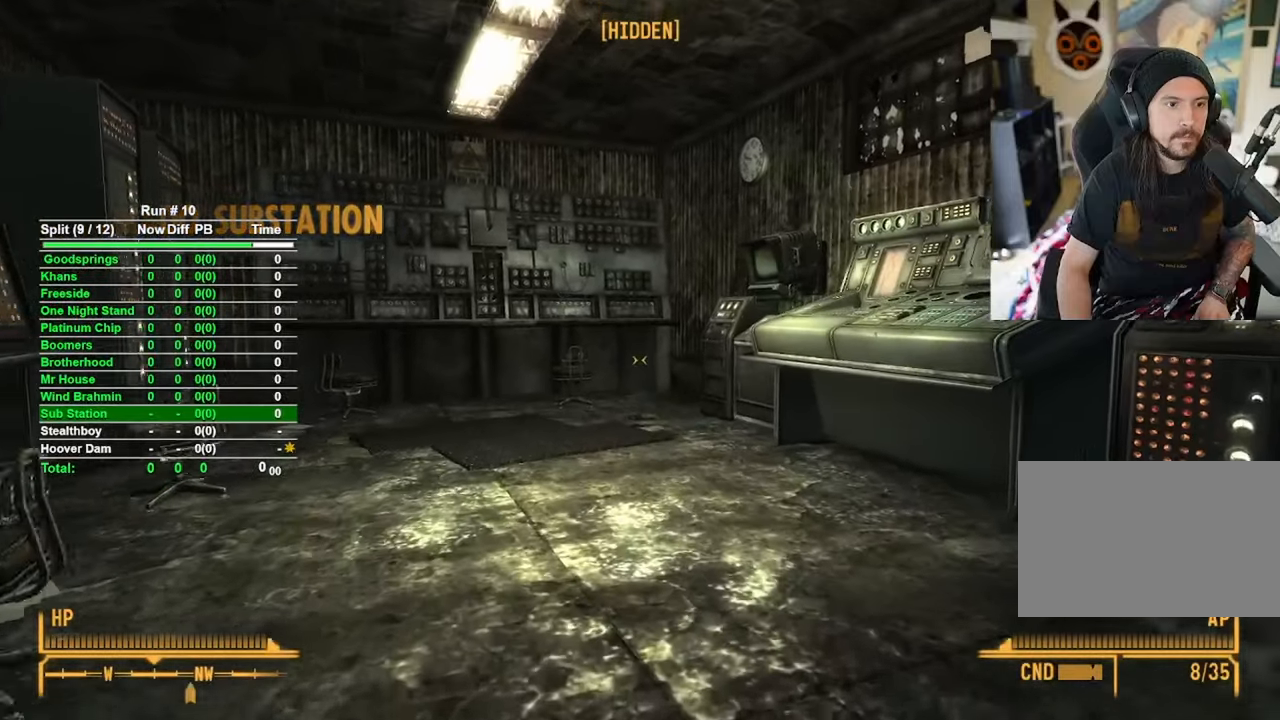
{"keys": ["w"], "mouse": [], "events": []}
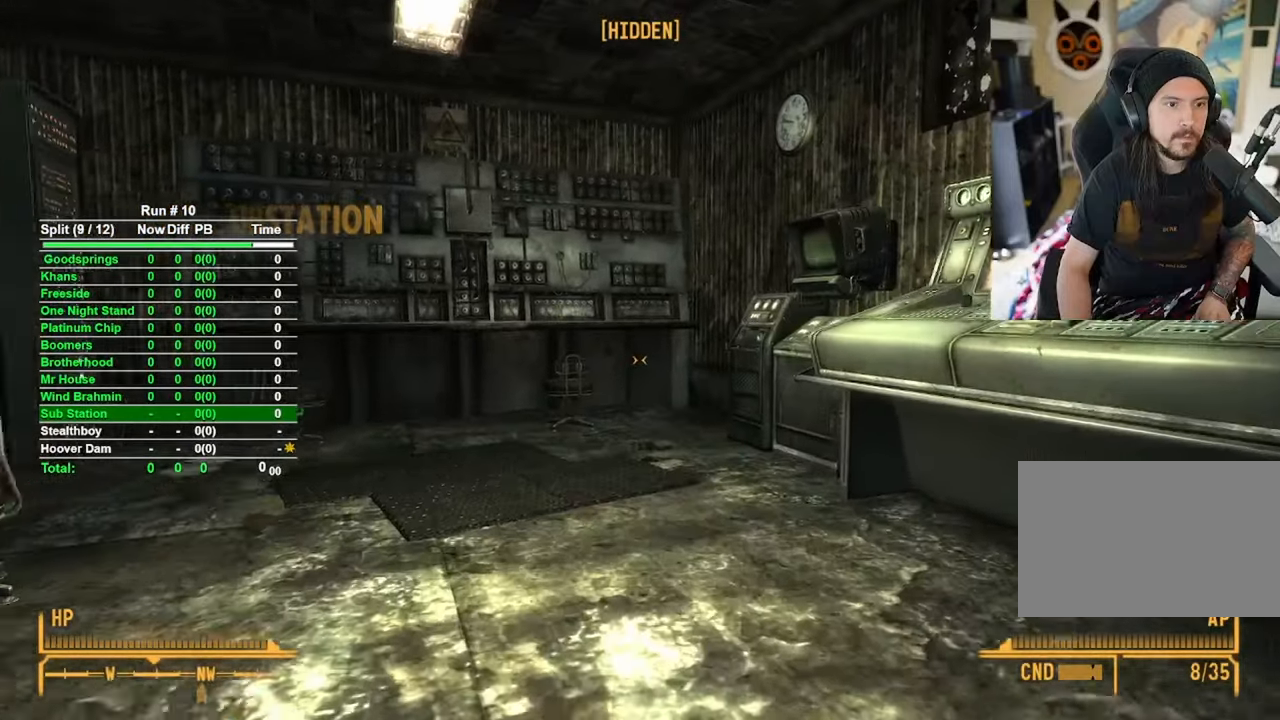
{"keys": ["w"], "mouse": [], "events": []}
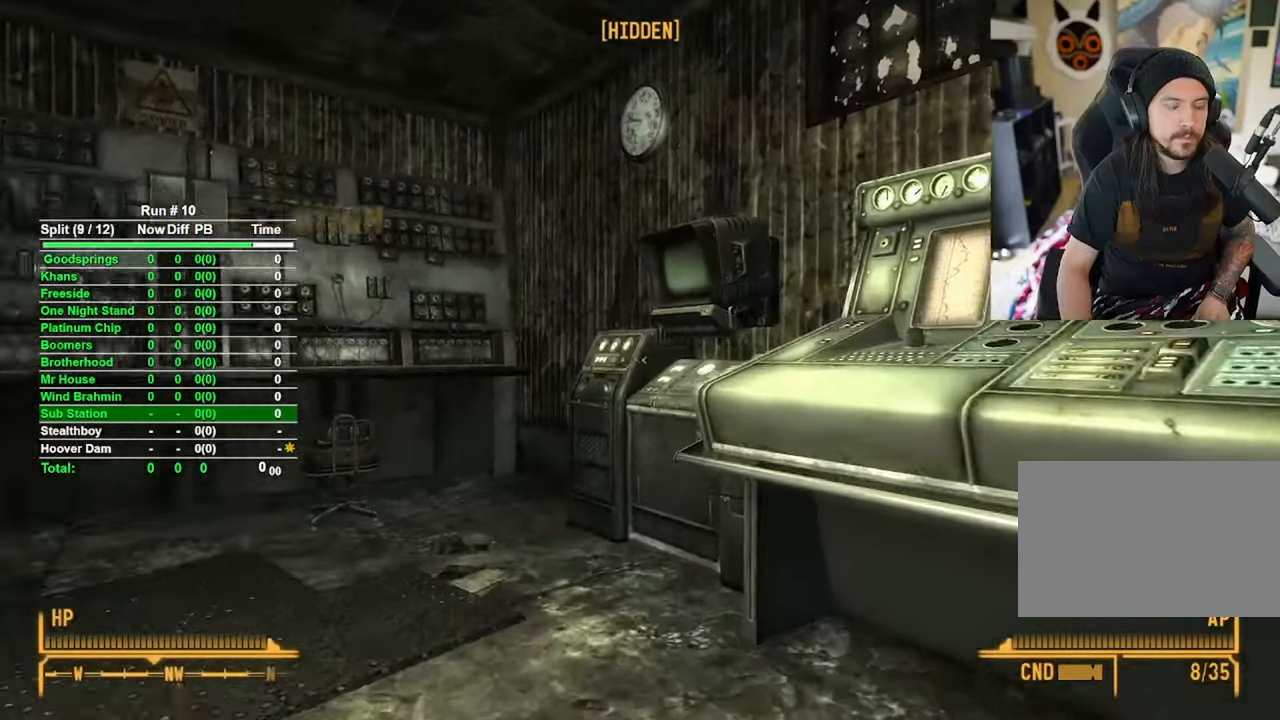
{"keys": ["a", "w"], "mouse": [], "events": [[233, "a", "down"]]}
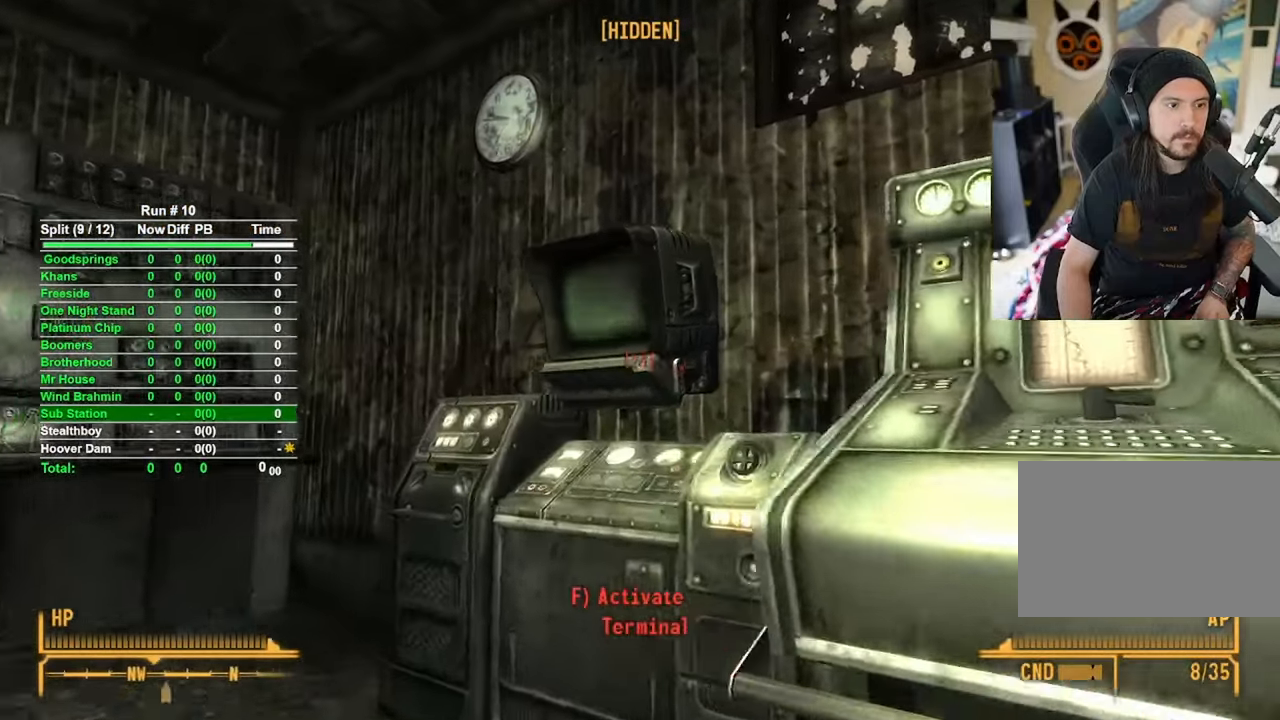
{"keys": [], "mouse": [], "events": [[200, "a", "up"], [250, "w", "up"], [433, "f", "down"], [483, "f", "up"]]}
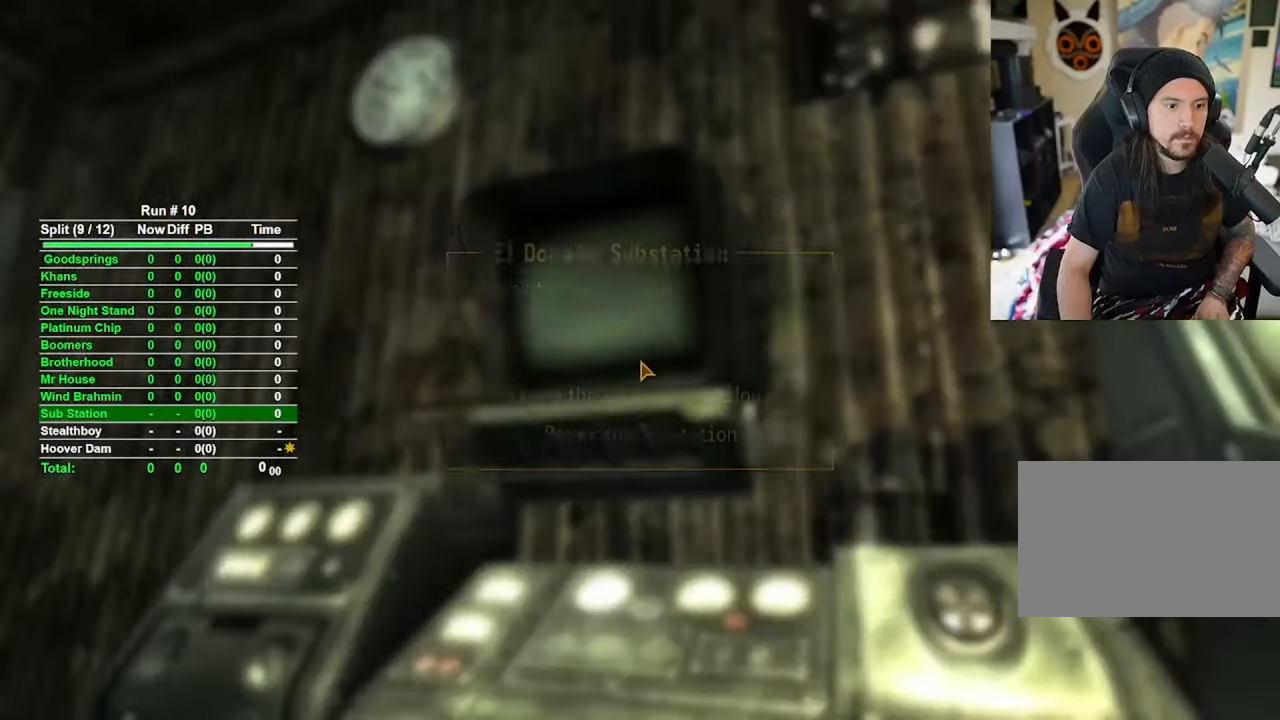
{"keys": [], "mouse": [], "events": []}
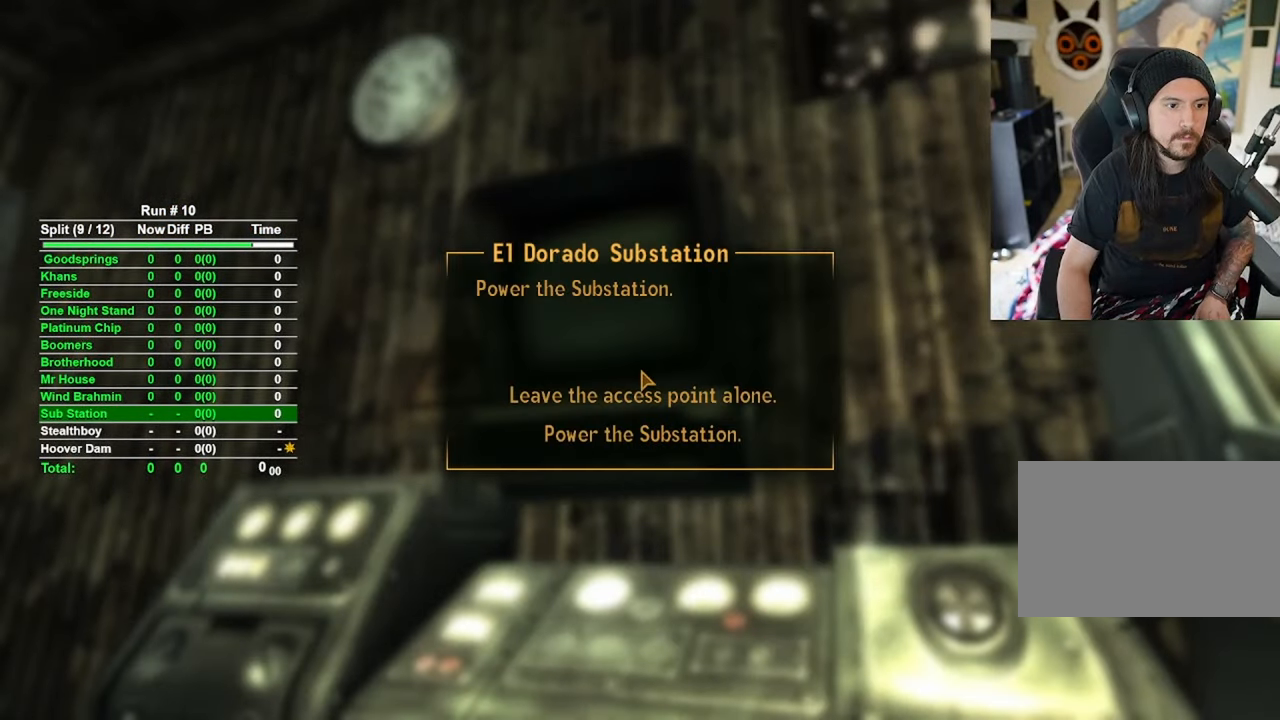
{"keys": [], "mouse": [], "events": []}
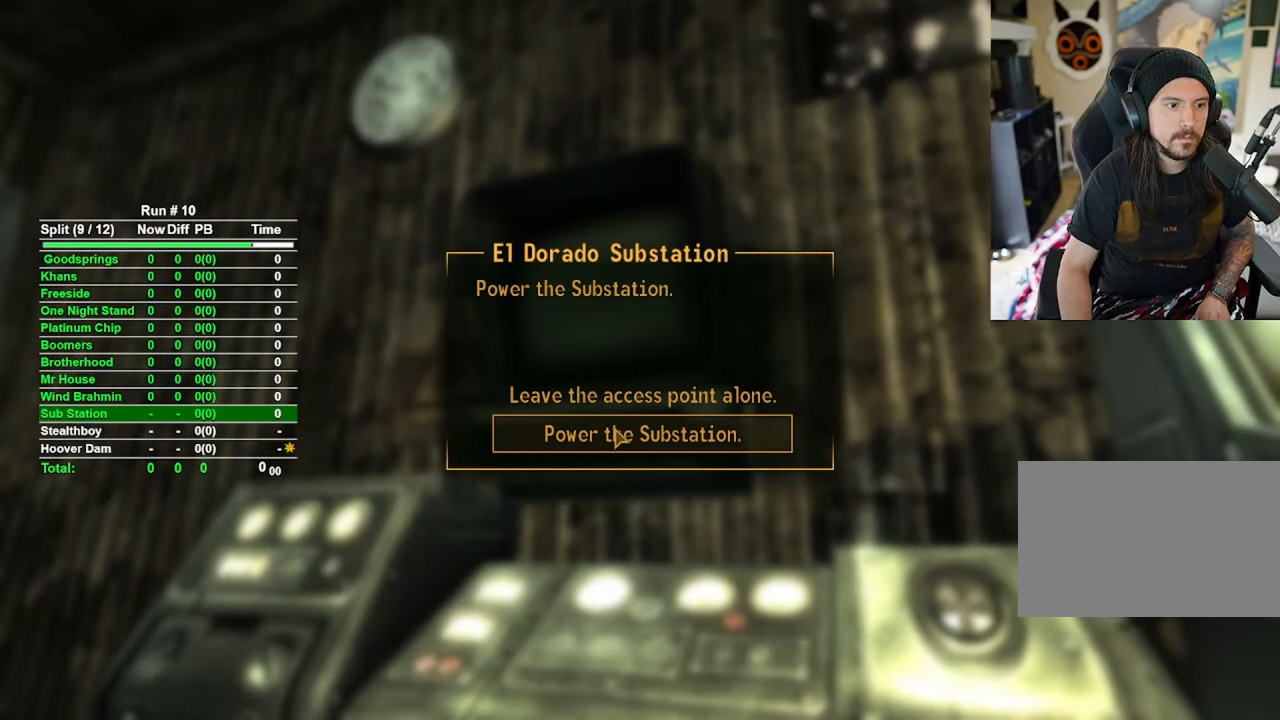
{"keys": [], "mouse": [], "events": [[250, "mouse_left", "down"], [300, "mouse_left", "up"]]}
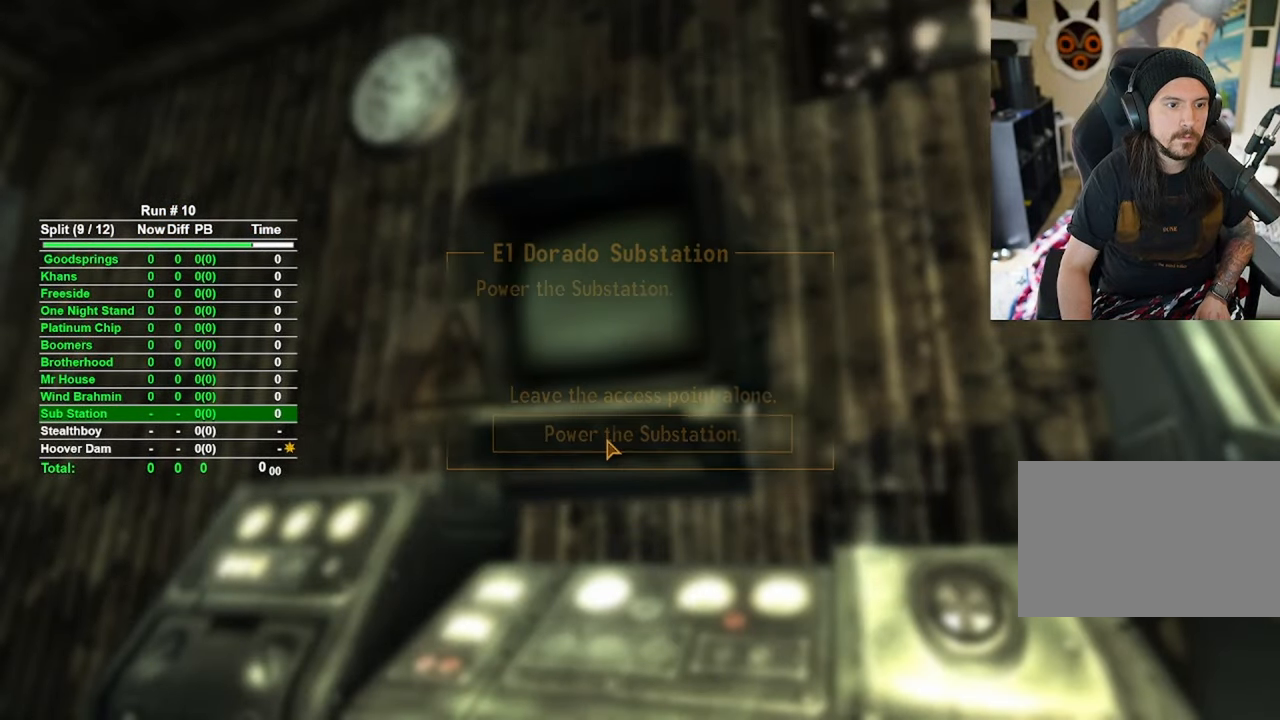
{"keys": [], "mouse": [], "events": []}
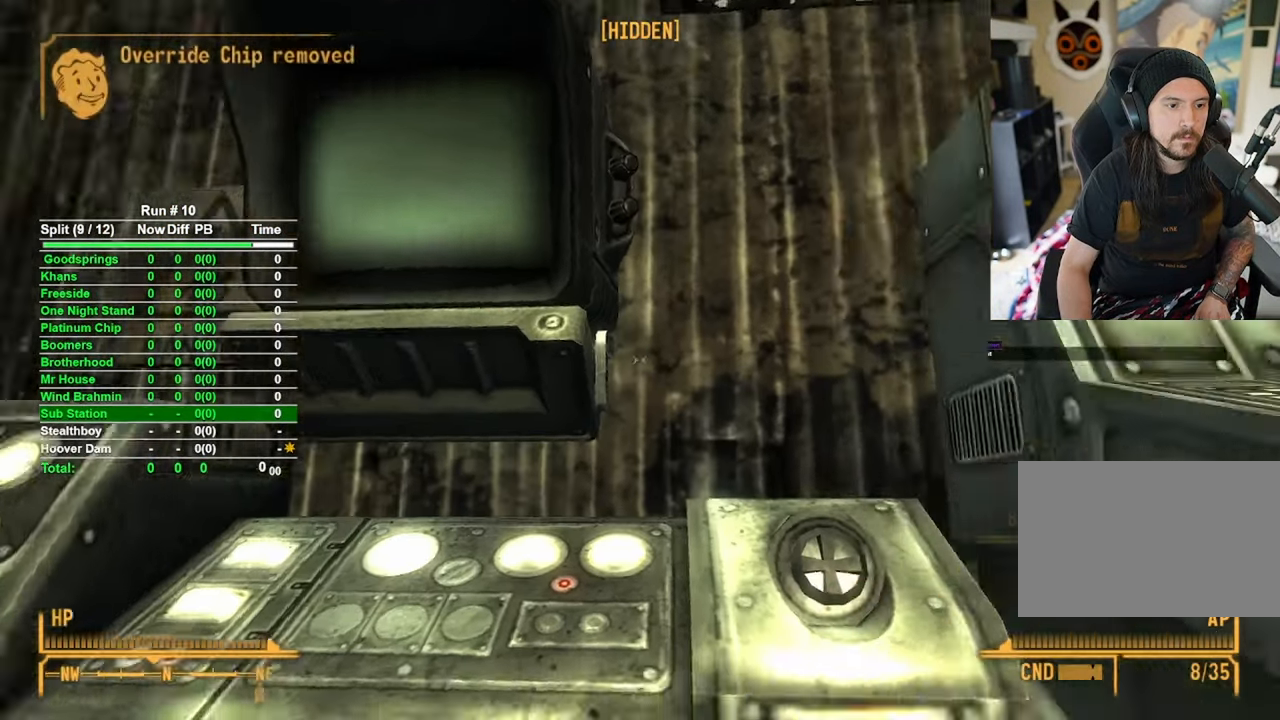
{"keys": ["w"], "mouse": [], "events": [[233, "w", "down"]]}
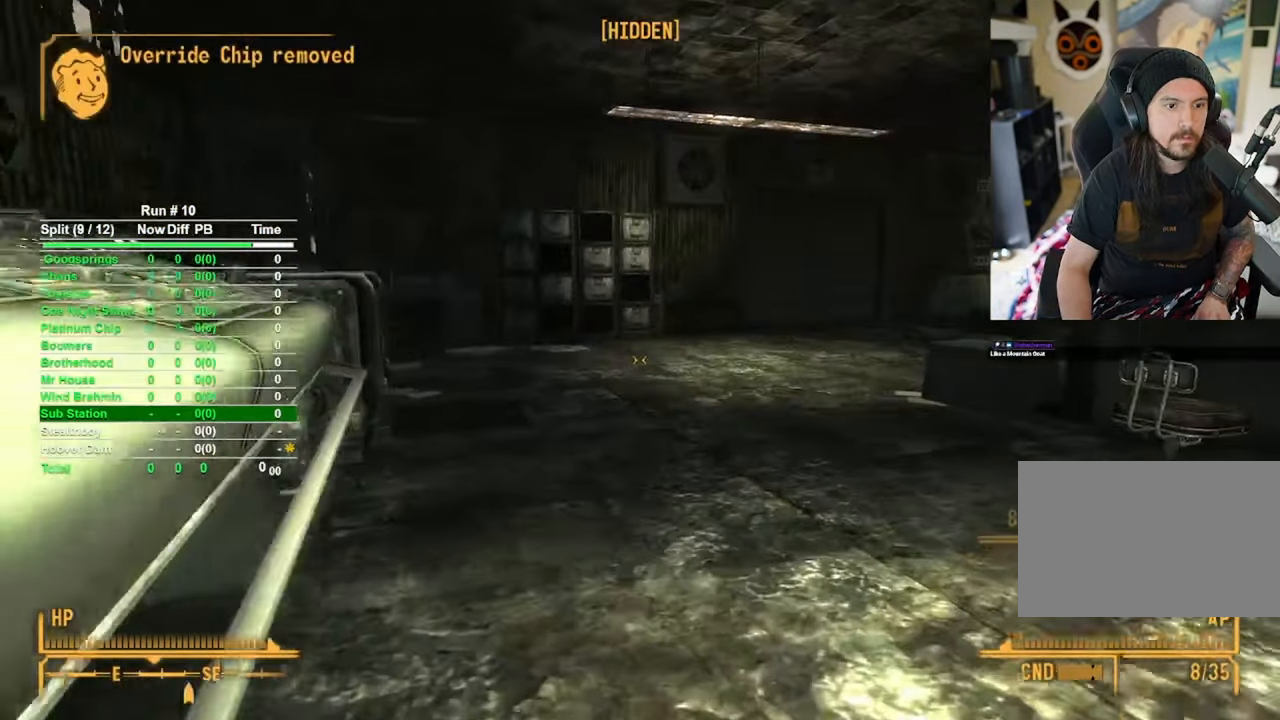
{"keys": ["w"], "mouse": [], "events": []}
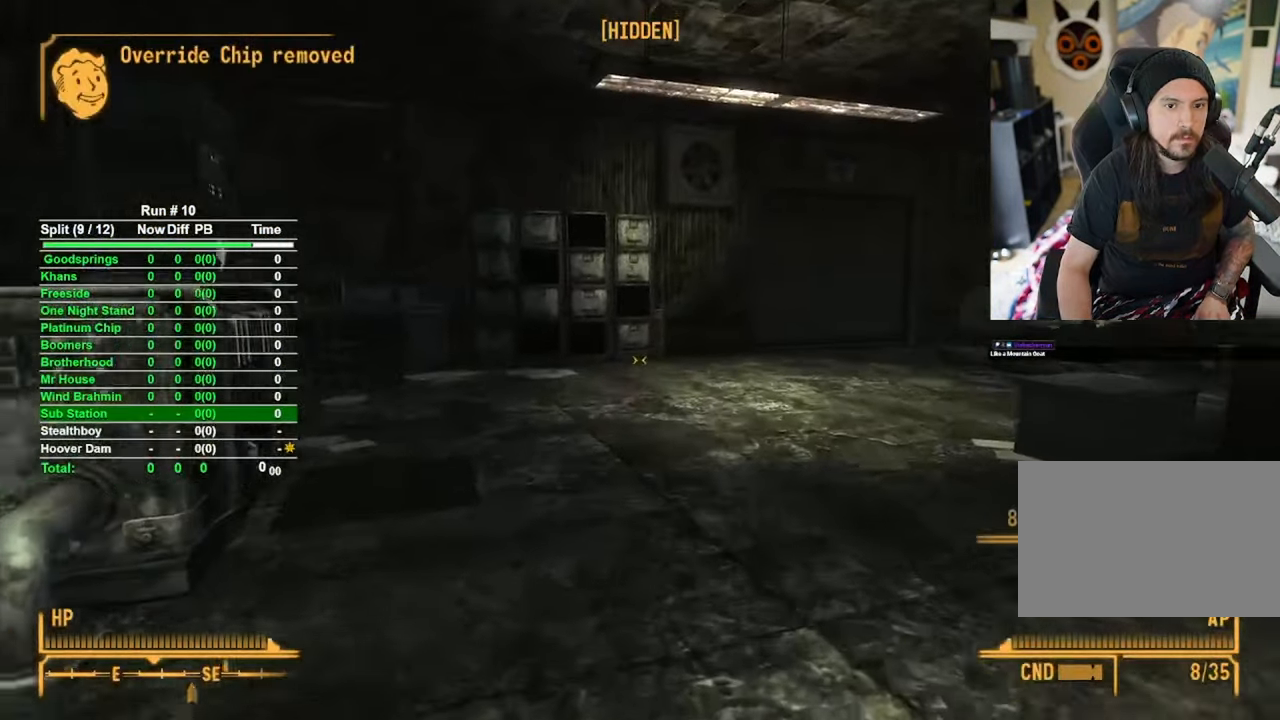
{"keys": ["w"], "mouse": [], "events": []}
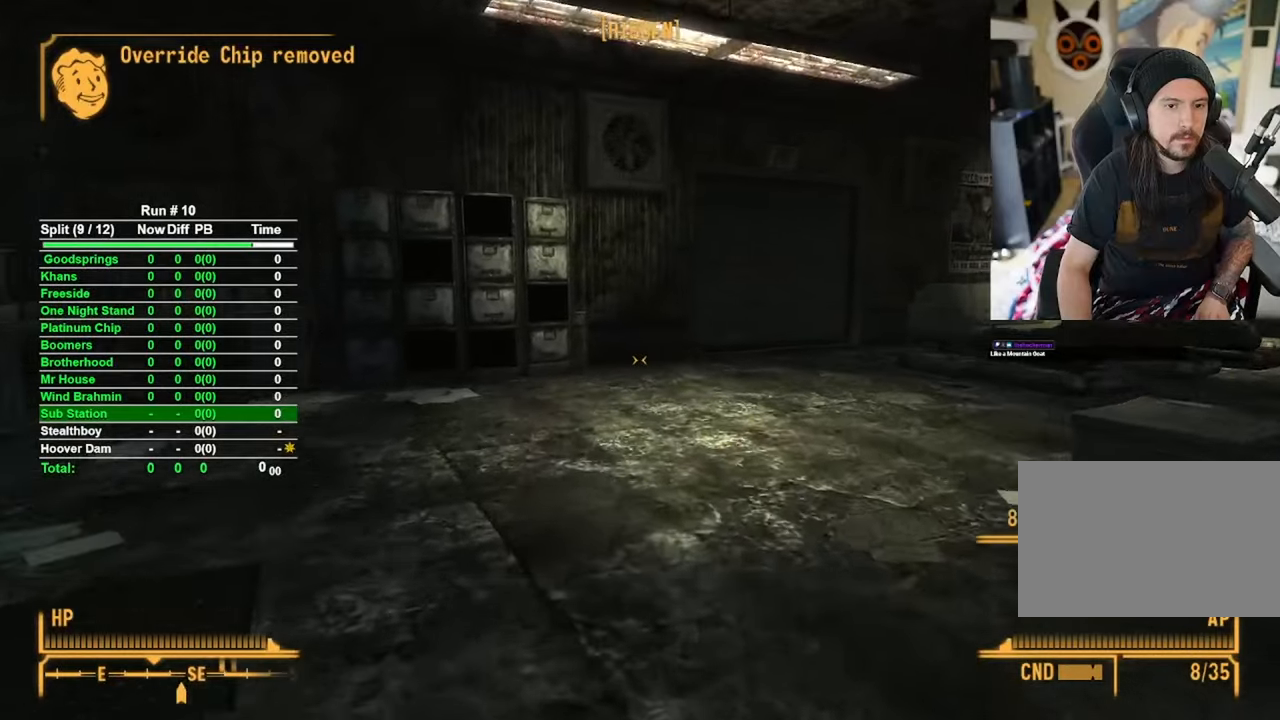
{"keys": ["w"], "mouse": [], "events": []}
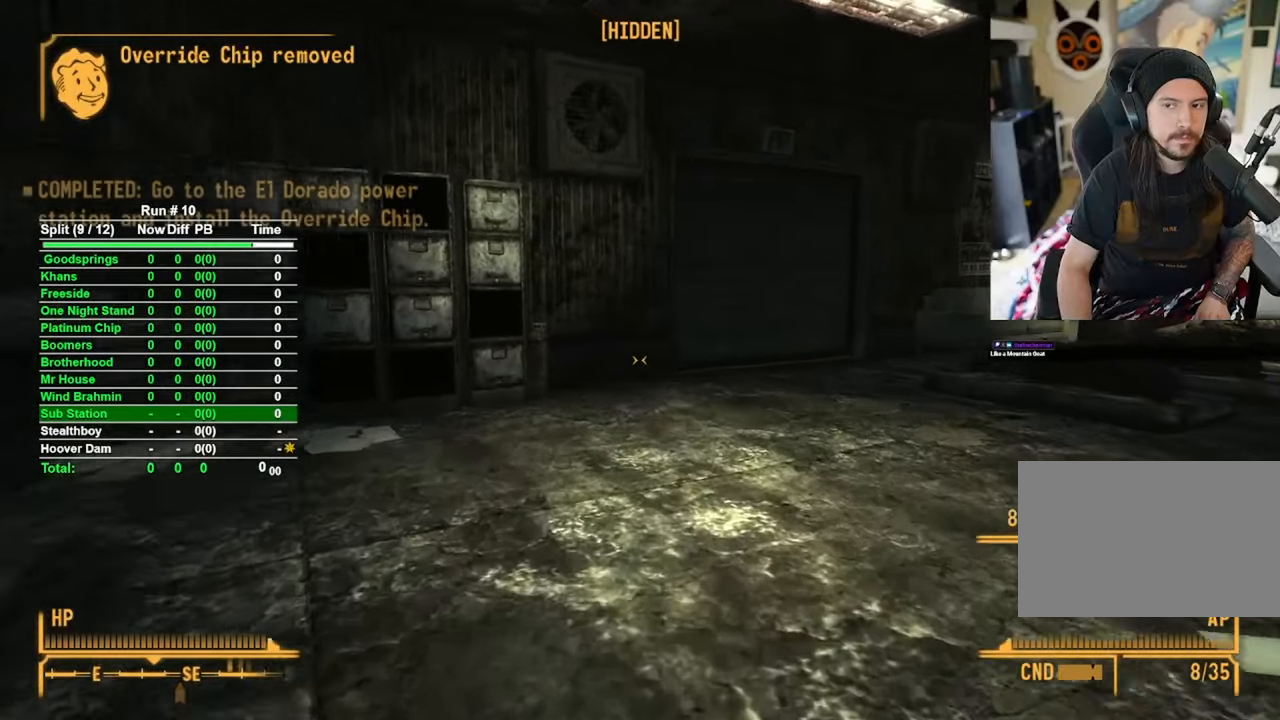
{"keys": ["w"], "mouse": [], "events": []}
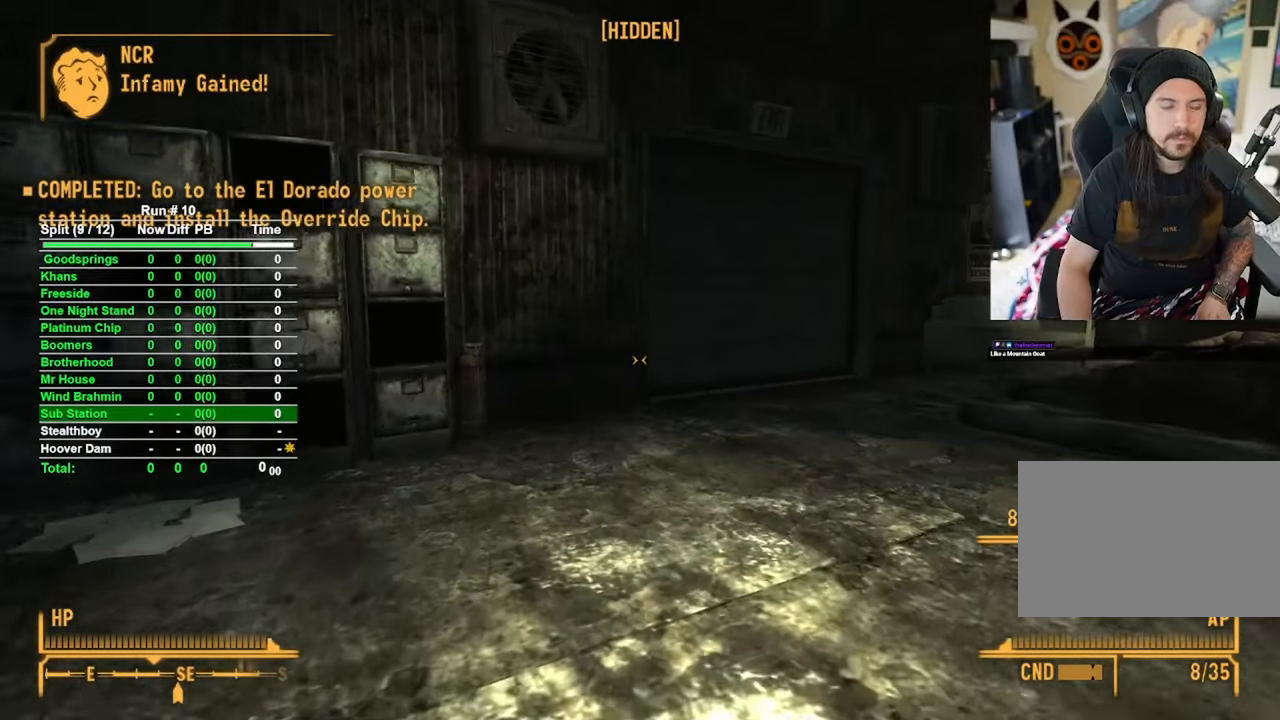
{"keys": ["w"], "mouse": [], "events": []}
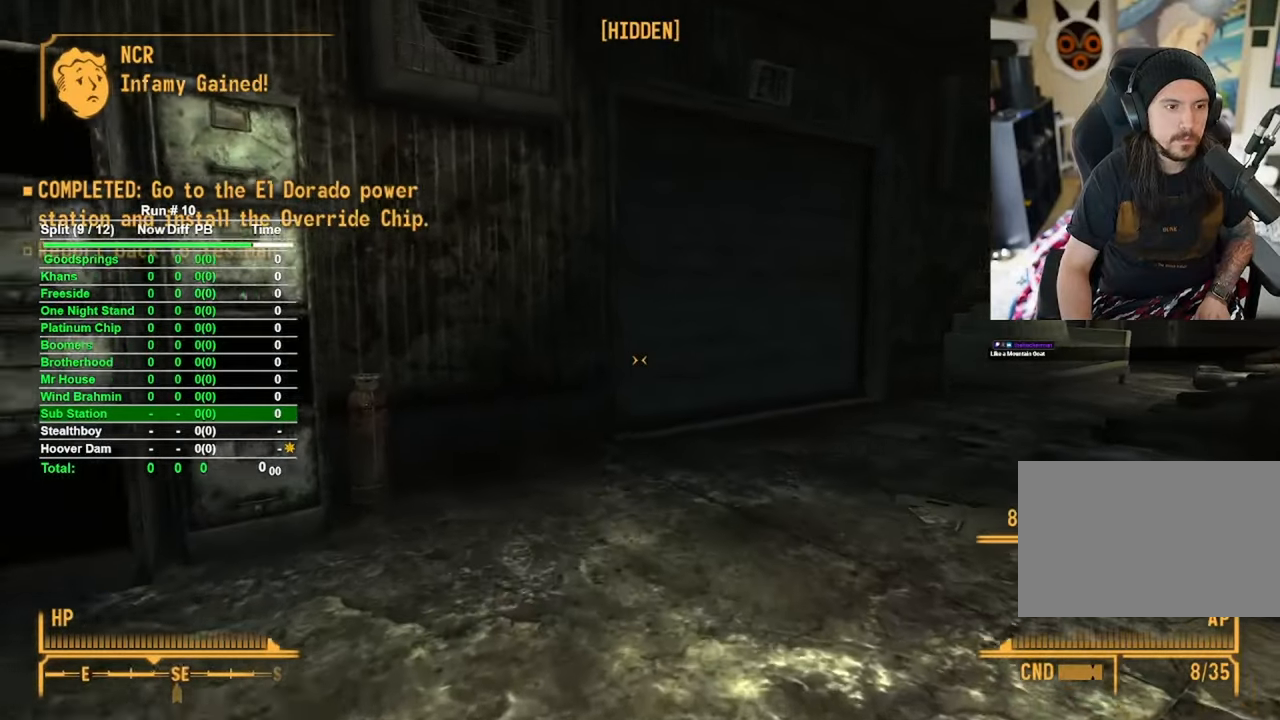
{"keys": ["w"], "mouse": [], "events": []}
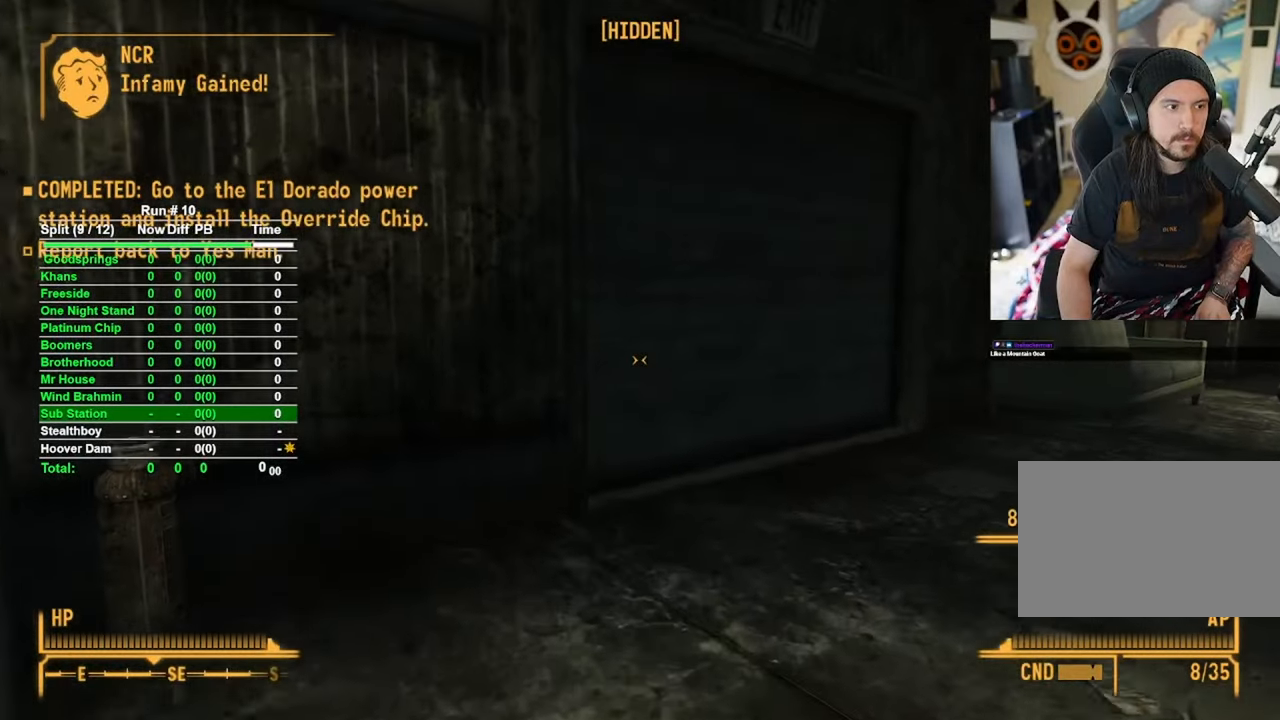
{"keys": ["w"], "mouse": [], "events": []}
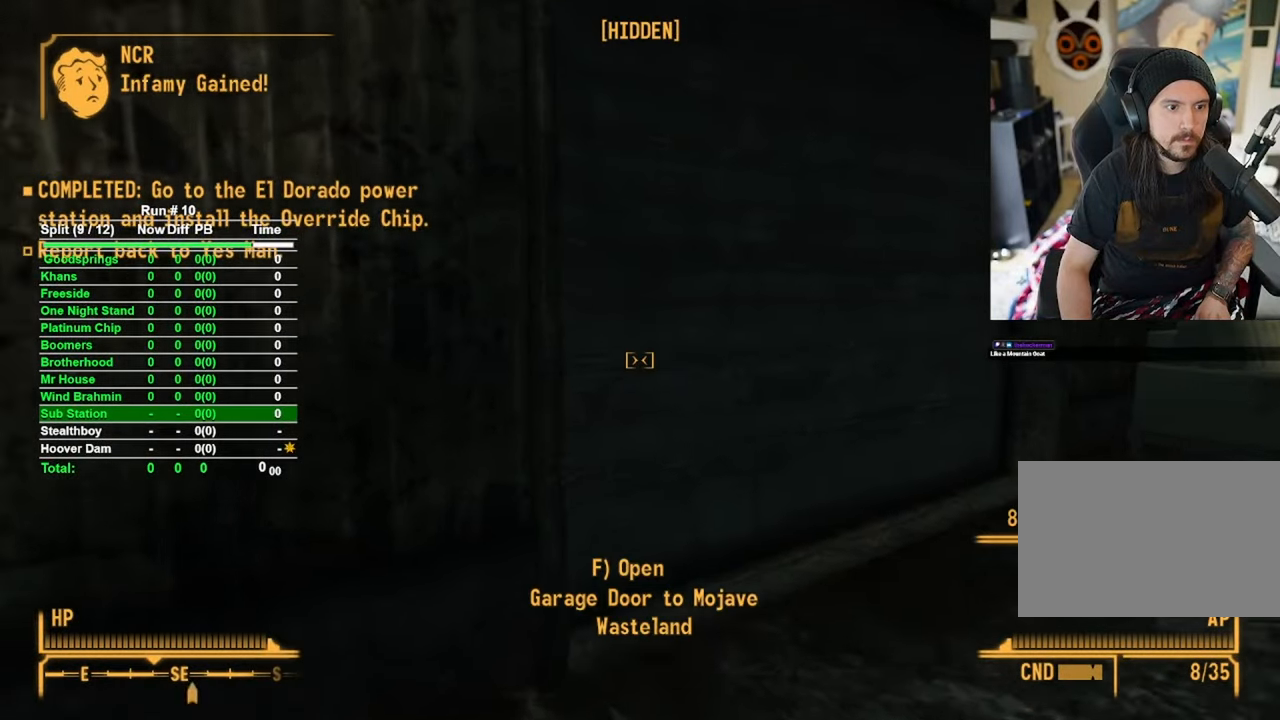
{"keys": [], "mouse": [], "events": [[216, "w", "up"], [266, "f", "down"], [350, "f", "up"]]}
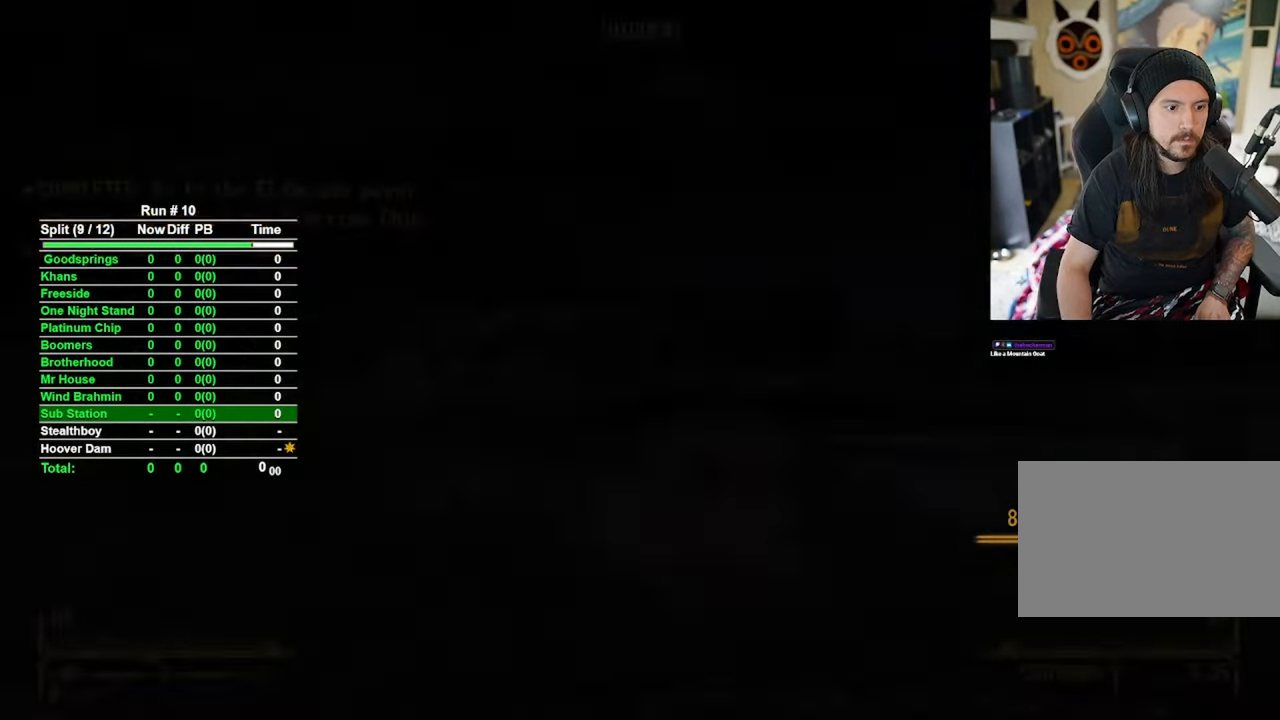
{"keys": [], "mouse": [], "events": []}
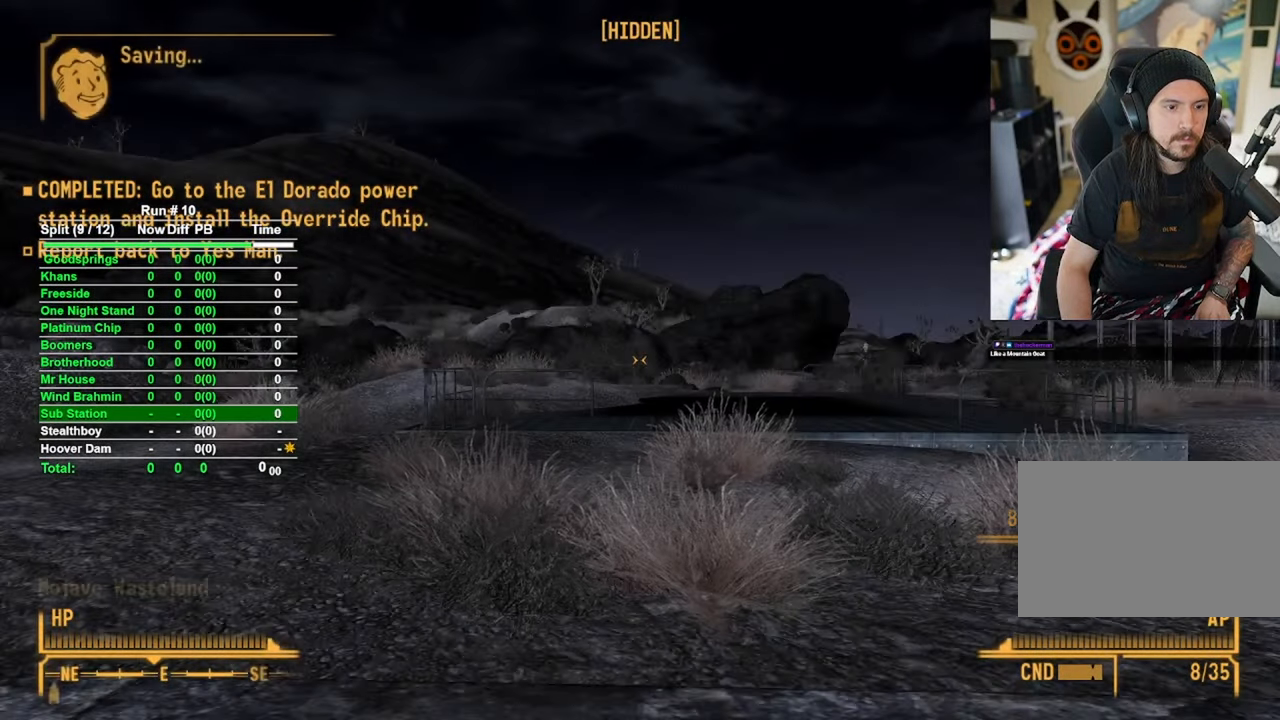
{"keys": ["w"], "mouse": [], "events": [[100, "w", "down"]]}
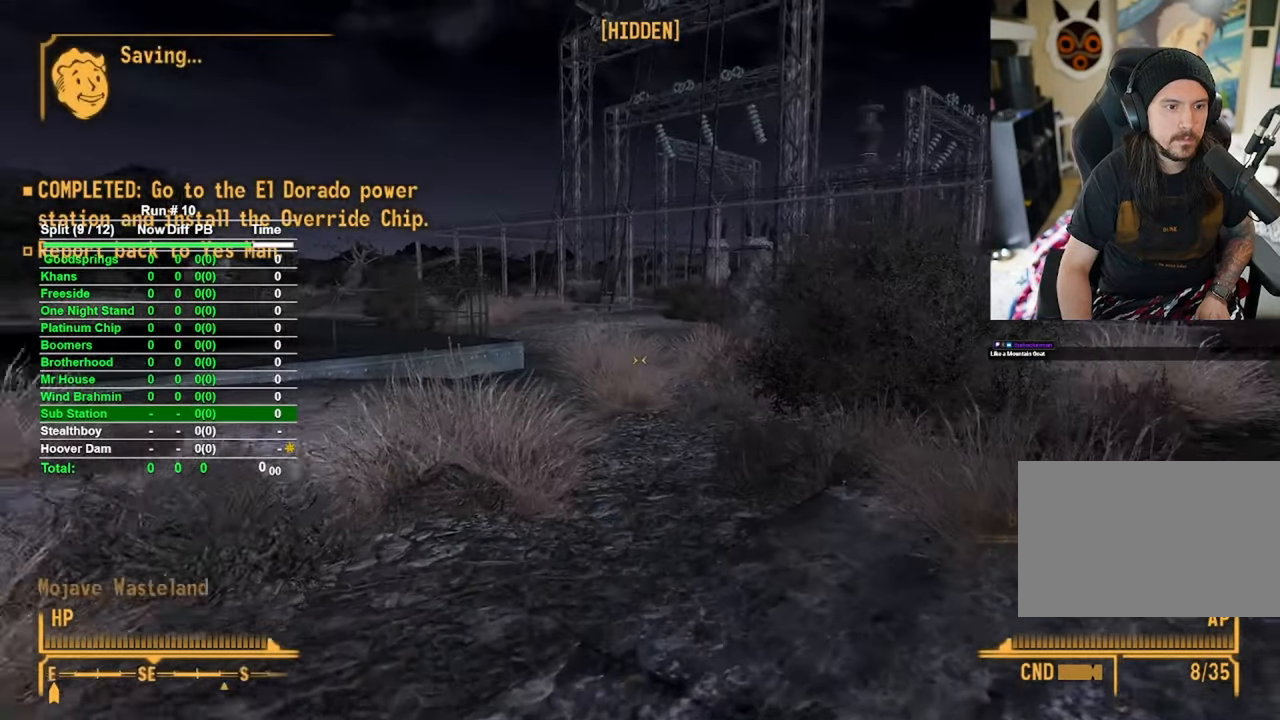
{"keys": ["w"], "mouse": [], "events": []}
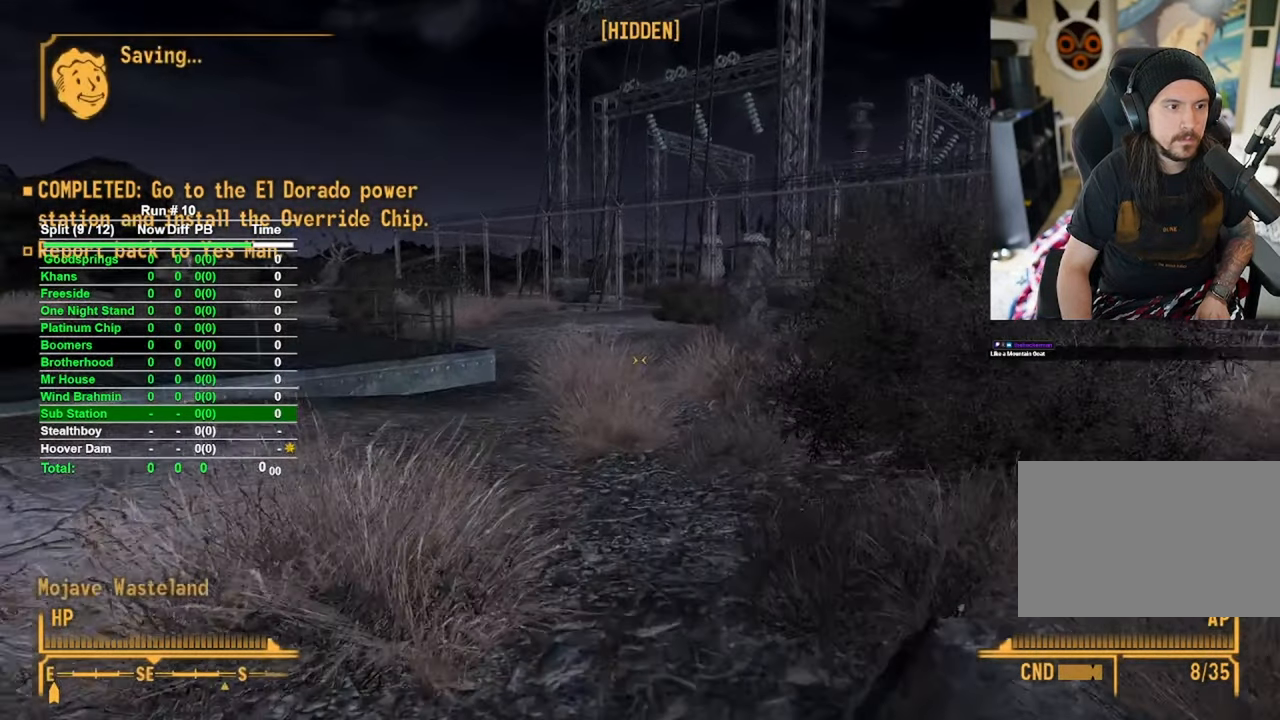
{"keys": ["w"], "mouse": [], "events": []}
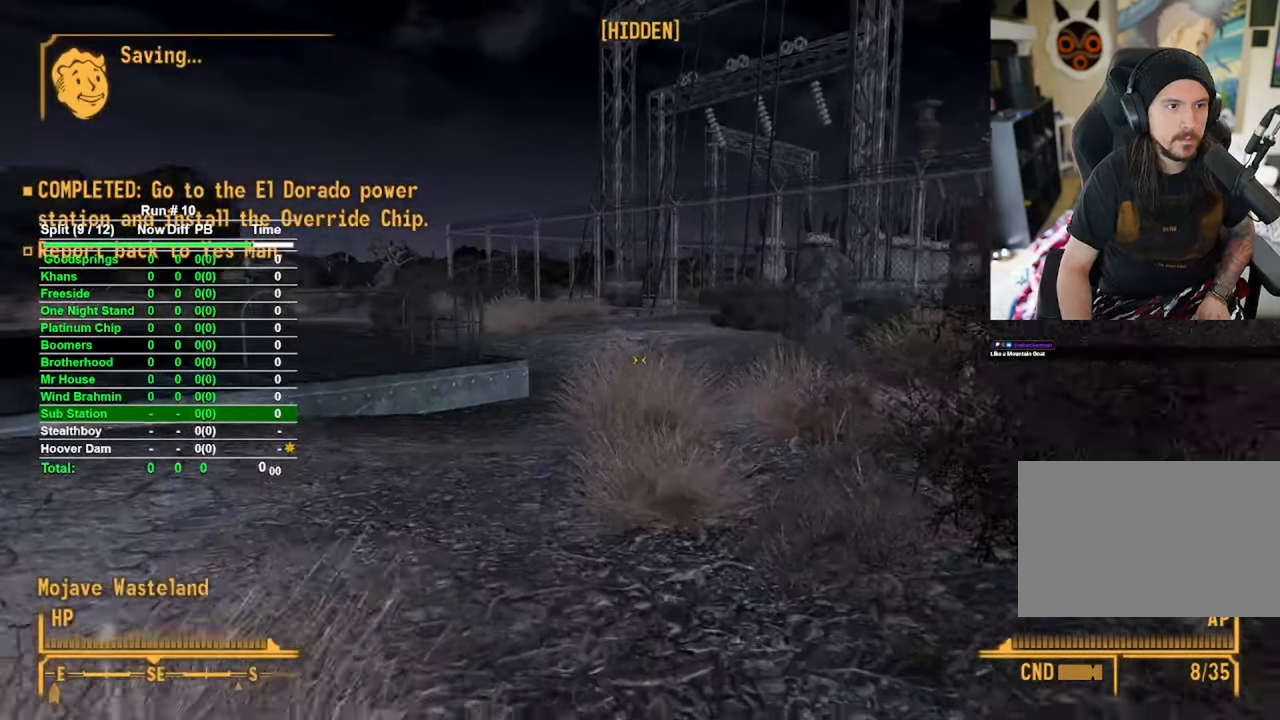
{"keys": ["w"], "mouse": [], "events": []}
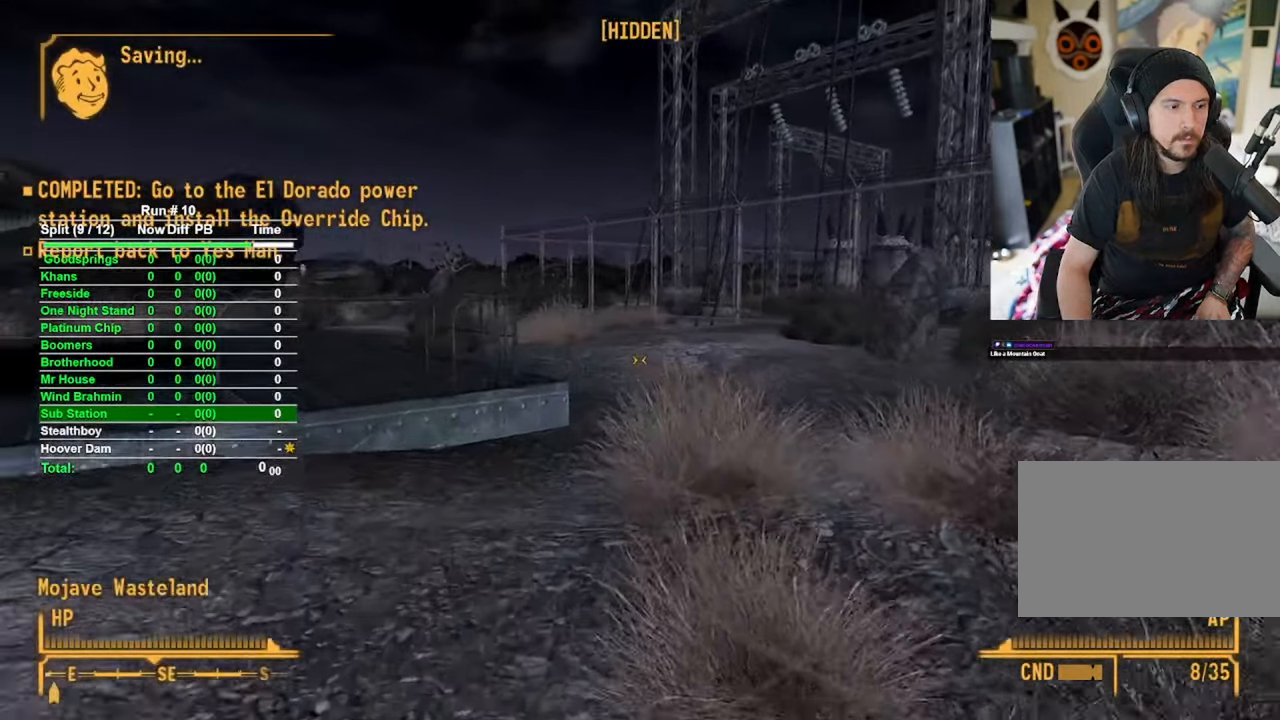
{"keys": ["w"], "mouse": [], "events": []}
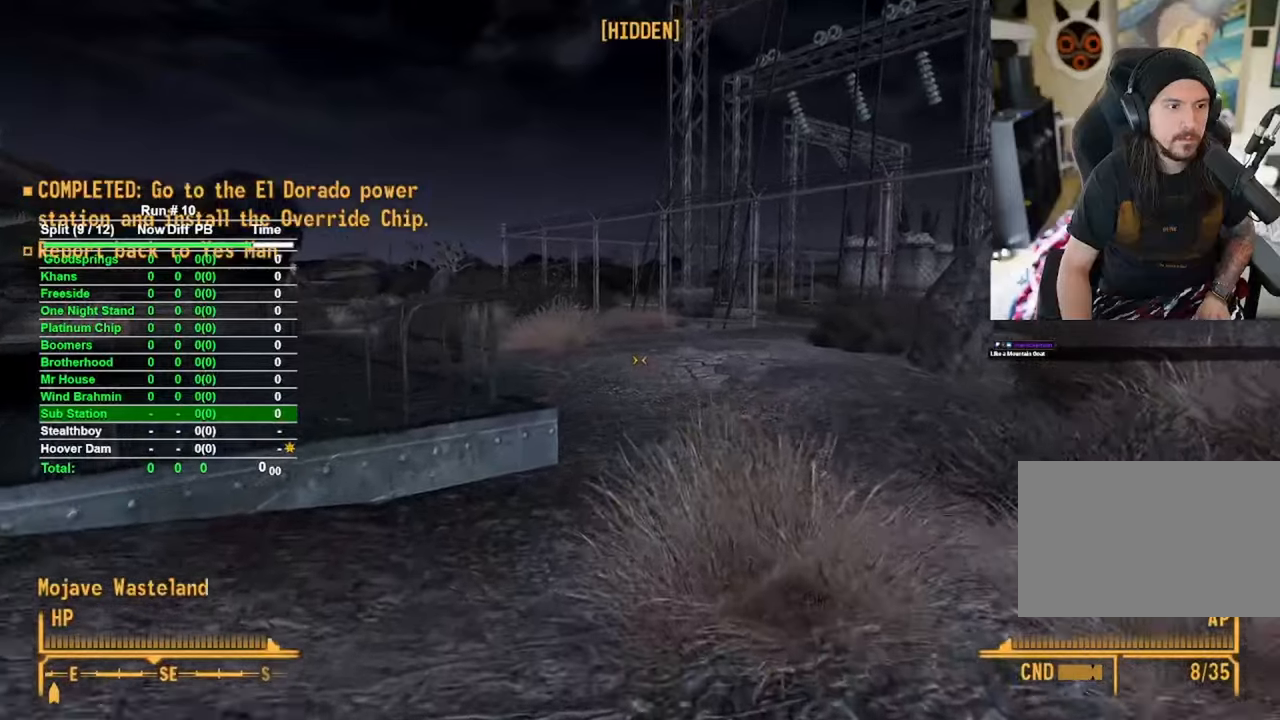
{"keys": ["w"], "mouse": [], "events": []}
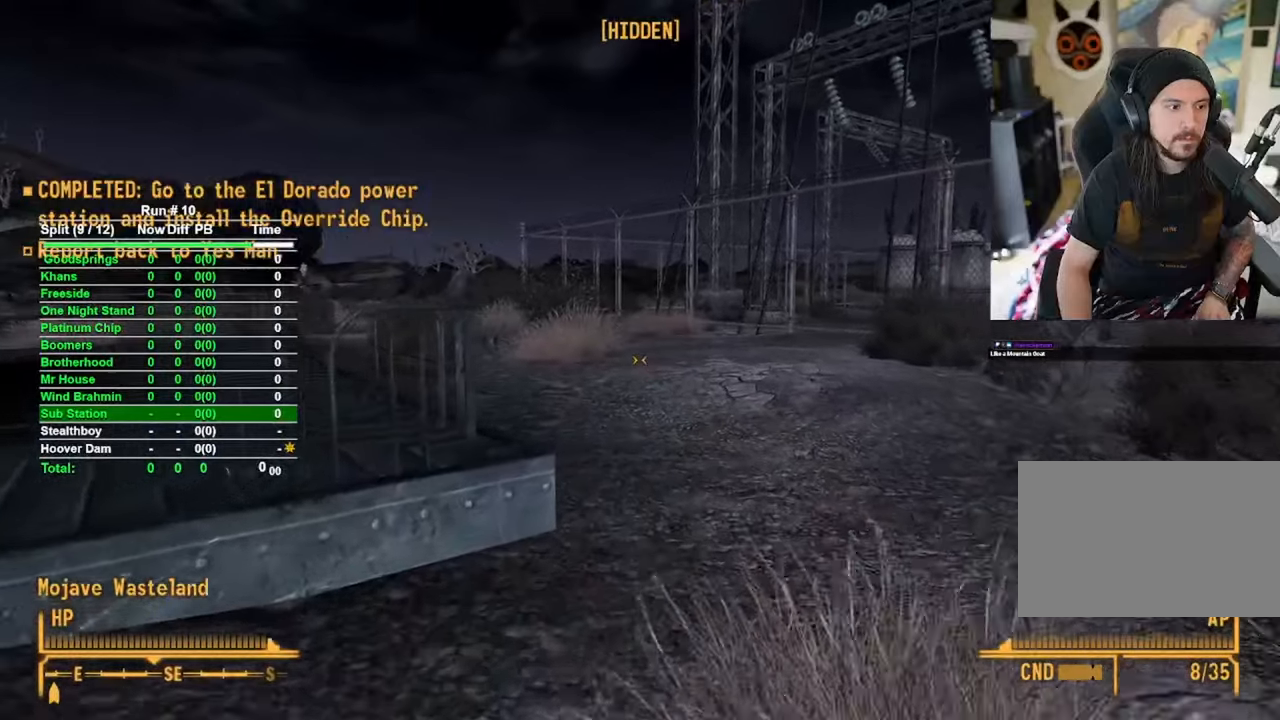
{"keys": ["w"], "mouse": [], "events": []}
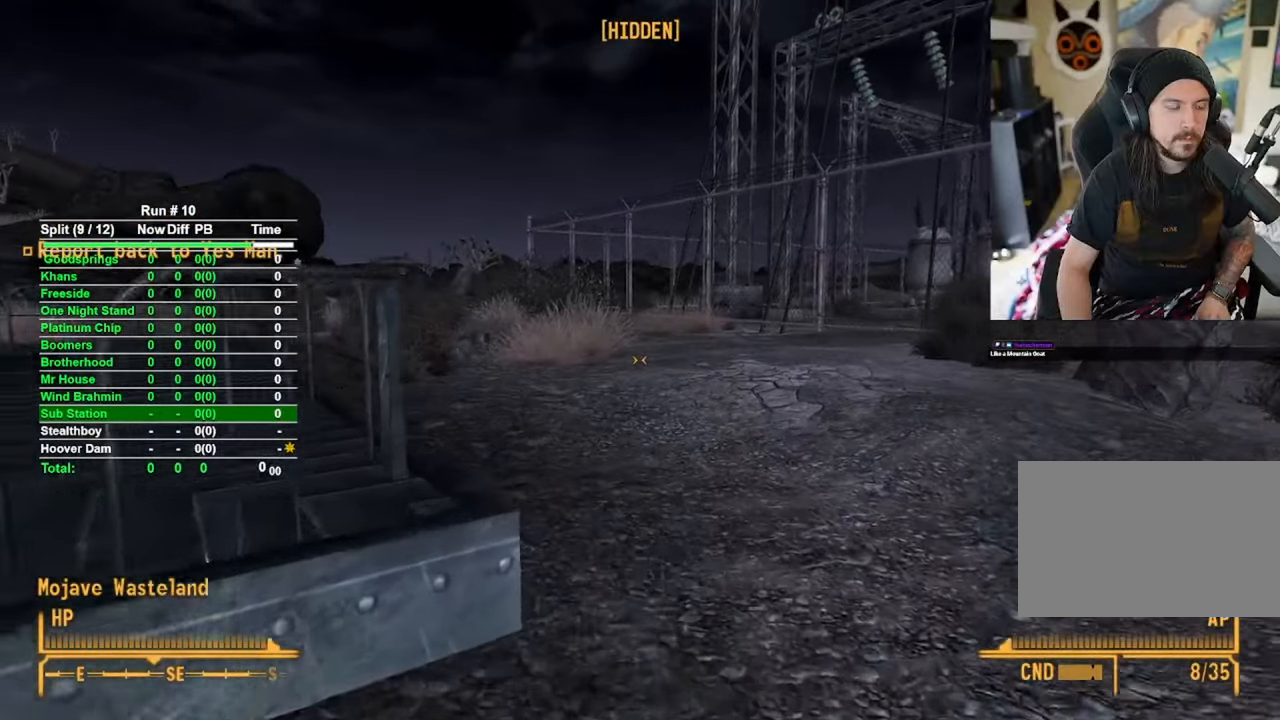
{"keys": ["w"], "mouse": [], "events": []}
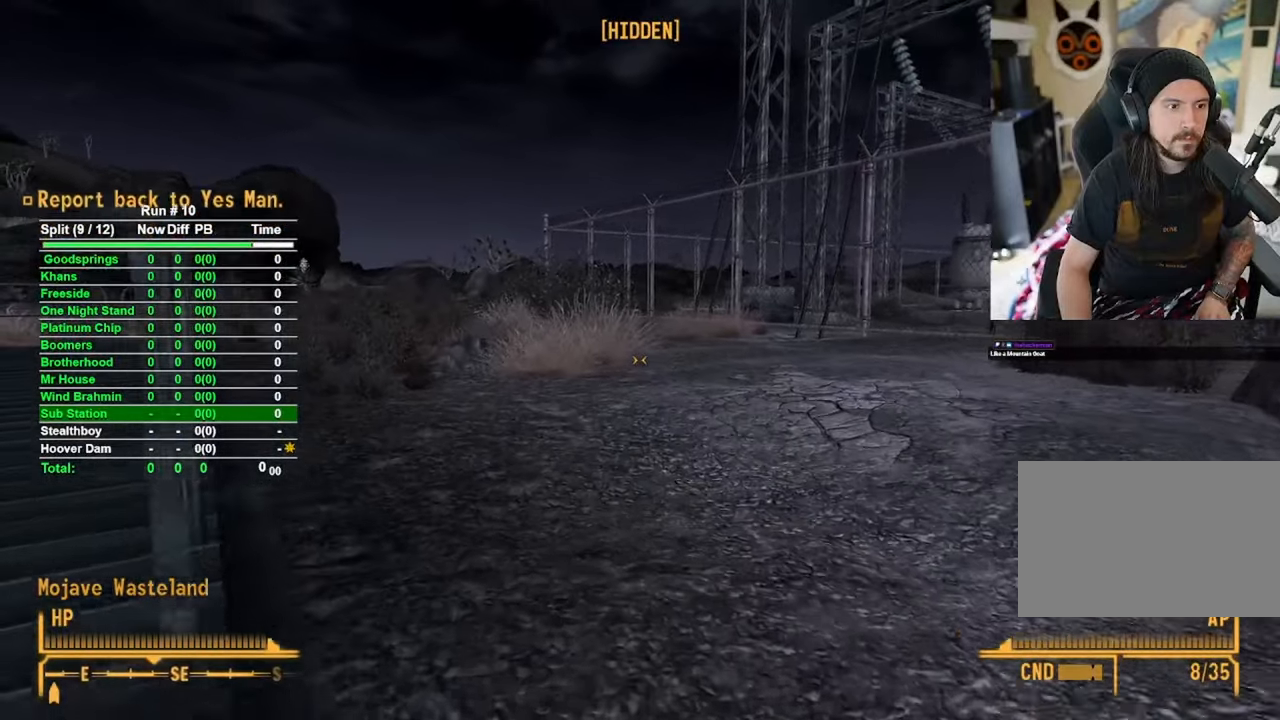
{"keys": ["w"], "mouse": [], "events": []}